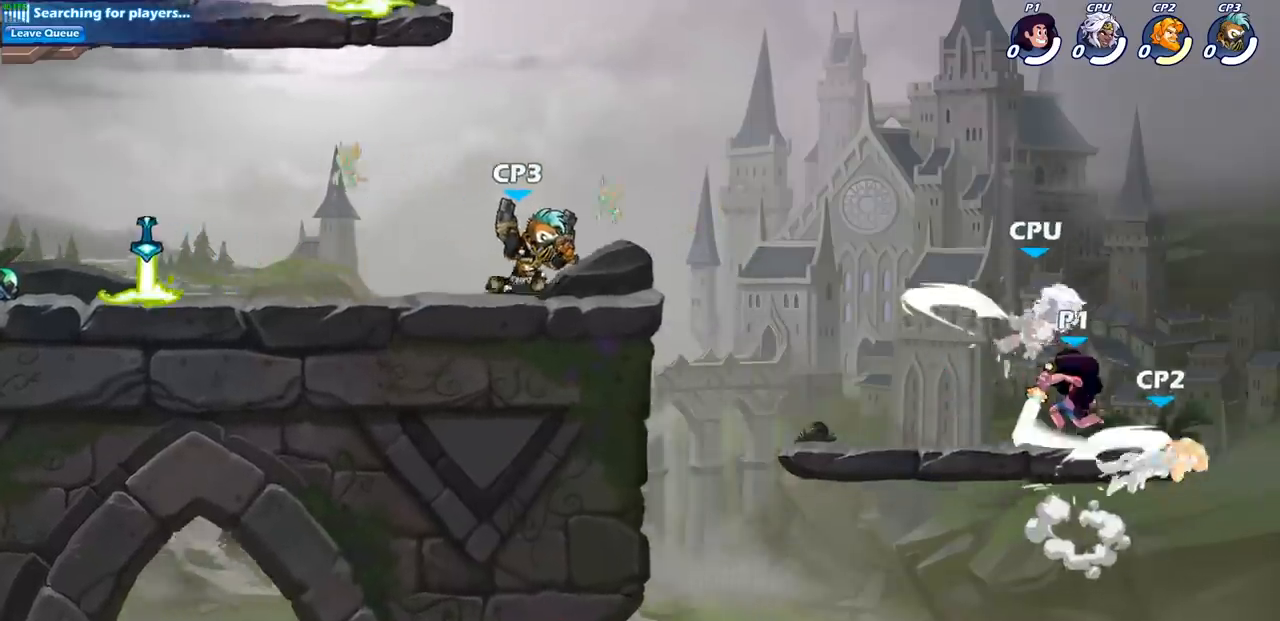
Gameplay with a controller (PlayStation layout); each line is a JSON object with the inputs held at the frame after it. "events" lists button and stick changes between this image and that frame as [ms after this image, input, new state], when the widget could be followed in between. Not read: R3.
{"buttons": ["CROSS"], "left_stick": "left", "right_stick": "center", "events": [[150, "left_stick", "center"], [250, "left_stick", "left"], [367, "CROSS", "down"]]}
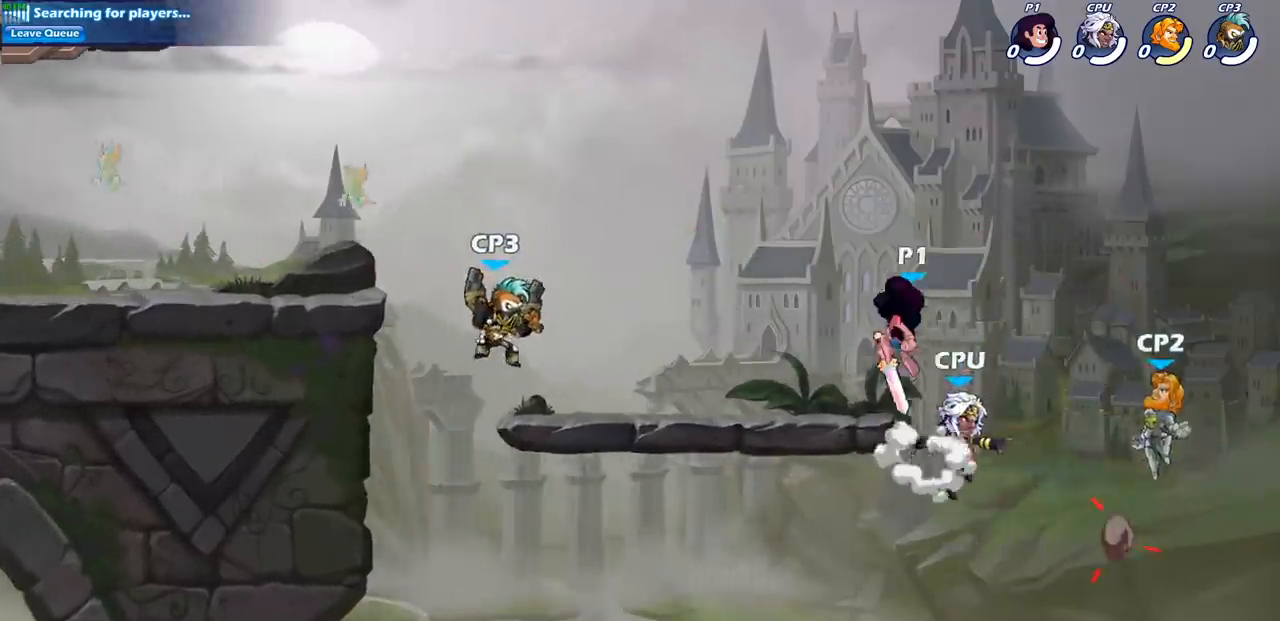
{"buttons": [], "left_stick": "center", "right_stick": "center", "events": [[33, "CROSS", "up"], [150, "left_stick", "down-left"], [300, "SQUARE", "down"], [400, "SQUARE", "up"], [467, "left_stick", "center"]]}
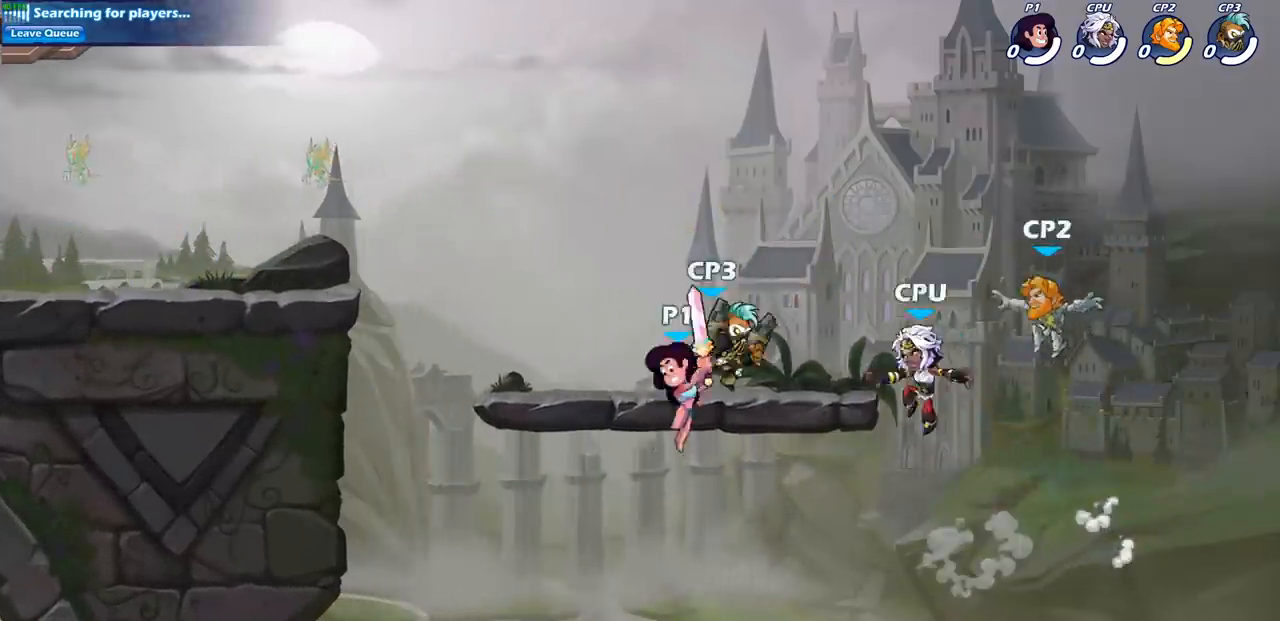
{"buttons": ["CROSS"], "left_stick": "left", "right_stick": "center", "events": [[167, "left_stick", "left"], [350, "CROSS", "down"]]}
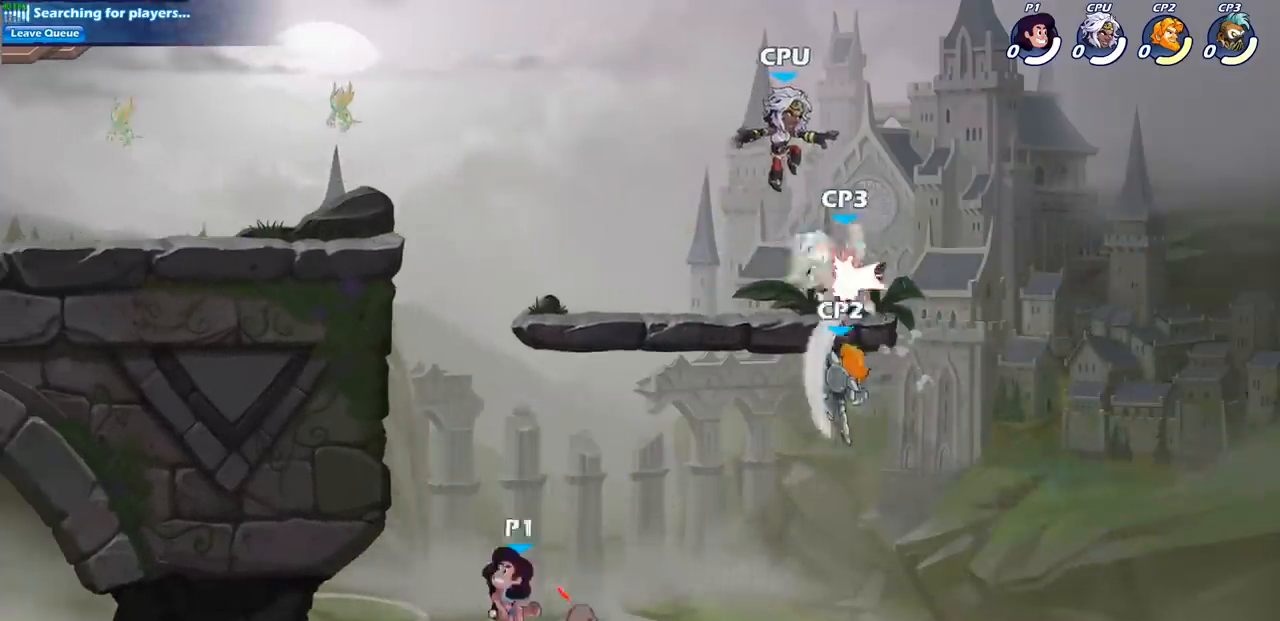
{"buttons": ["CROSS"], "left_stick": "up-right", "right_stick": "center", "events": [[267, "CROSS", "up"], [367, "left_stick", "up-right"], [467, "CROSS", "down"]]}
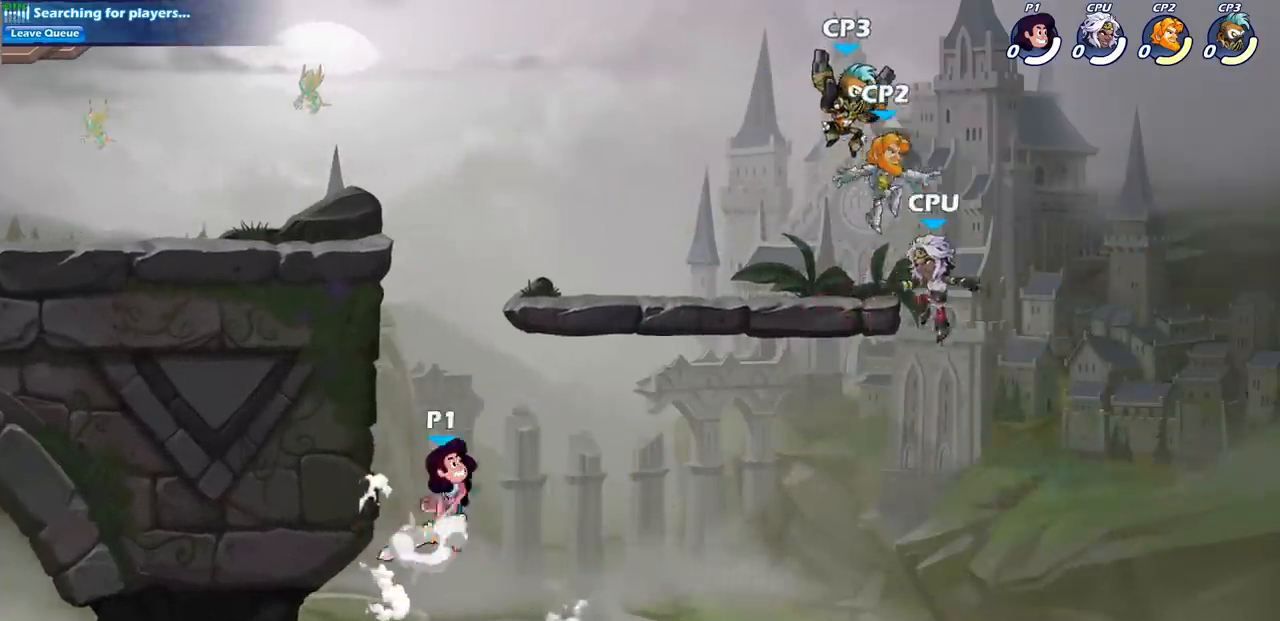
{"buttons": [], "left_stick": "center", "right_stick": "center", "events": [[67, "CIRCLE", "down"], [83, "CROSS", "up"], [217, "CIRCLE", "up"], [367, "left_stick", "center"]]}
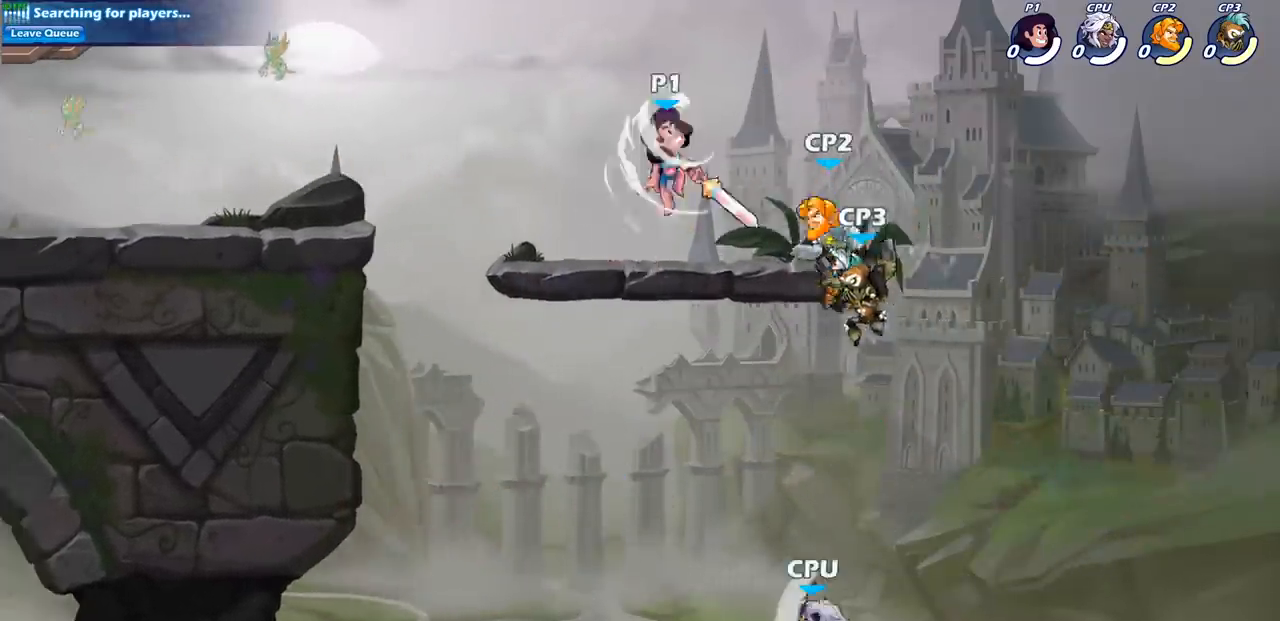
{"buttons": [], "left_stick": "up-right", "right_stick": "center", "events": [[17, "left_stick", "up-left"], [217, "left_stick", "down-left"], [467, "left_stick", "up-right"]]}
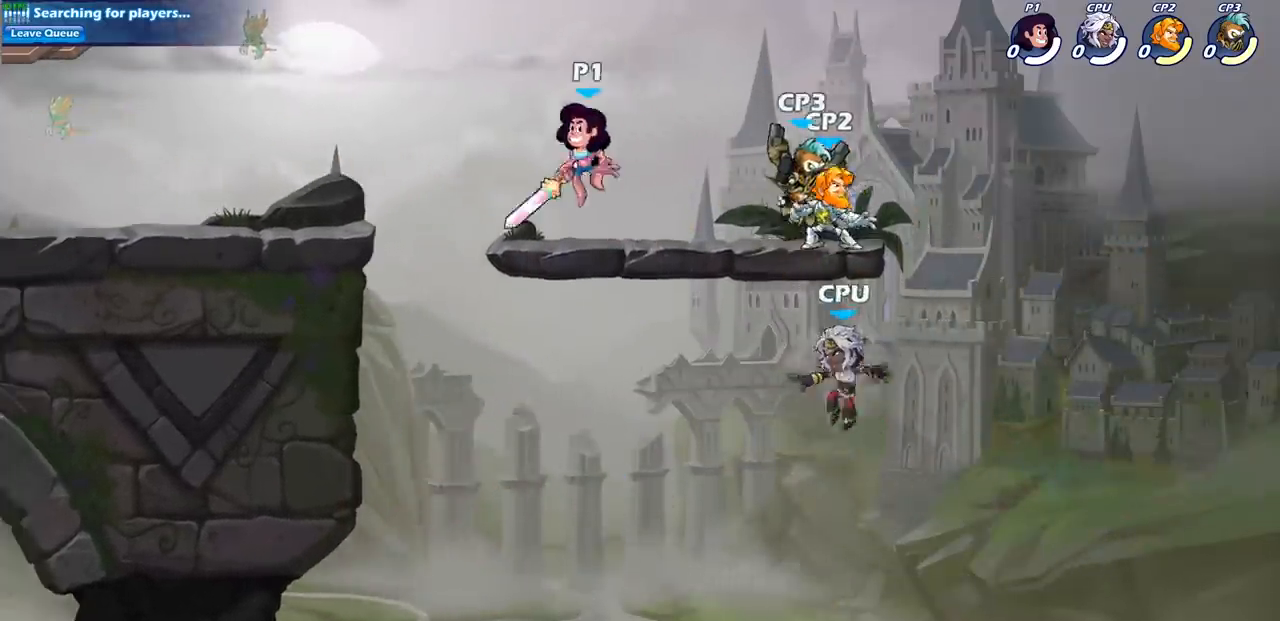
{"buttons": [], "left_stick": "center", "right_stick": "center", "events": [[67, "left_stick", "right"], [217, "R2", "down"], [300, "SQUARE", "down"], [300, "left_stick", "down"], [383, "R2", "up"], [400, "SQUARE", "up"], [450, "left_stick", "center"]]}
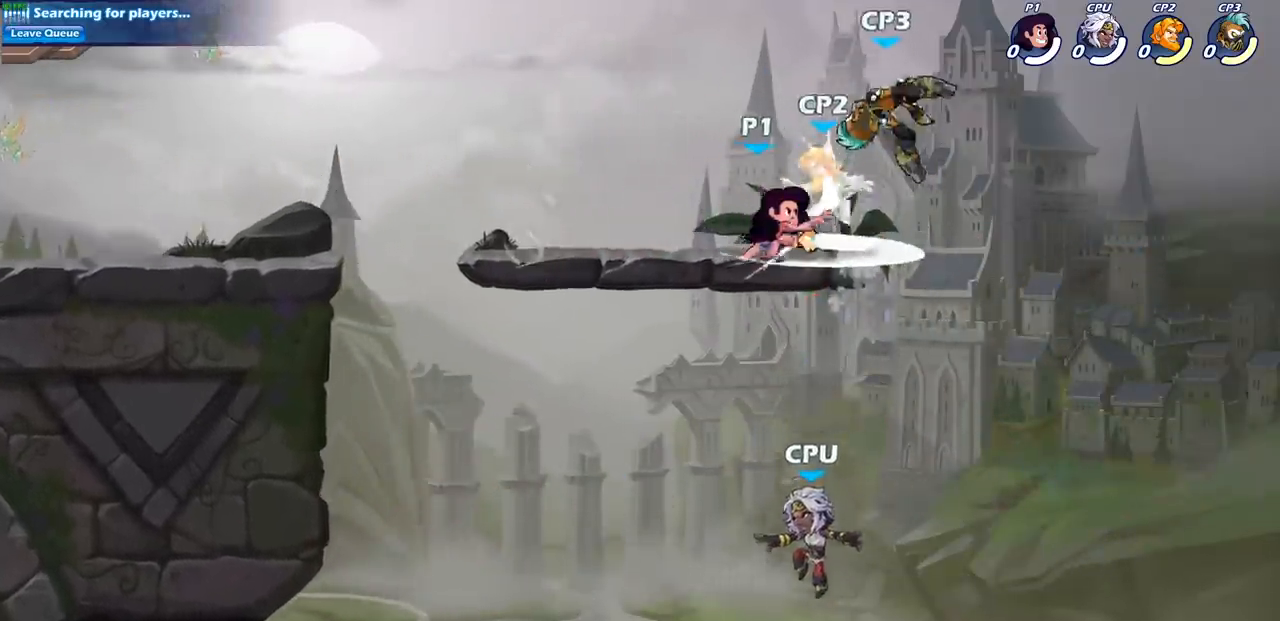
{"buttons": [], "left_stick": "right", "right_stick": "center", "events": [[217, "left_stick", "down"], [267, "CROSS", "down"], [300, "SQUARE", "down"], [350, "CROSS", "up"], [400, "SQUARE", "up"], [433, "left_stick", "right"]]}
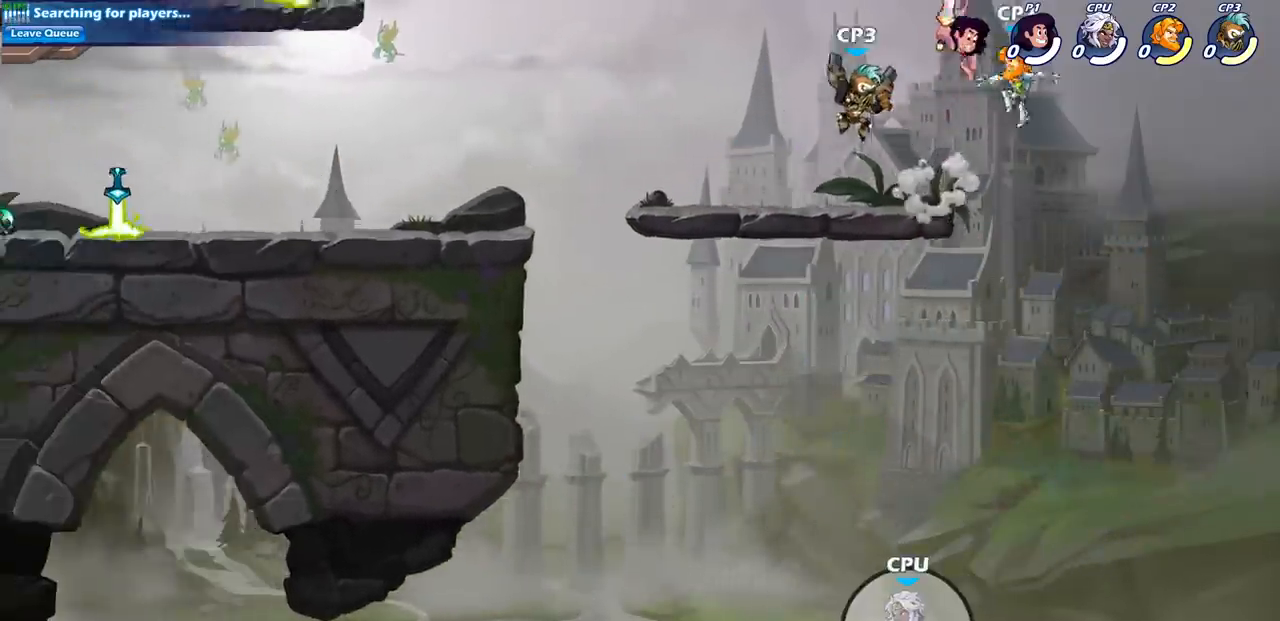
{"buttons": ["CIRCLE"], "left_stick": "down-left", "right_stick": "center", "events": [[150, "left_stick", "up-left"], [283, "left_stick", "down-left"], [300, "CIRCLE", "down"]]}
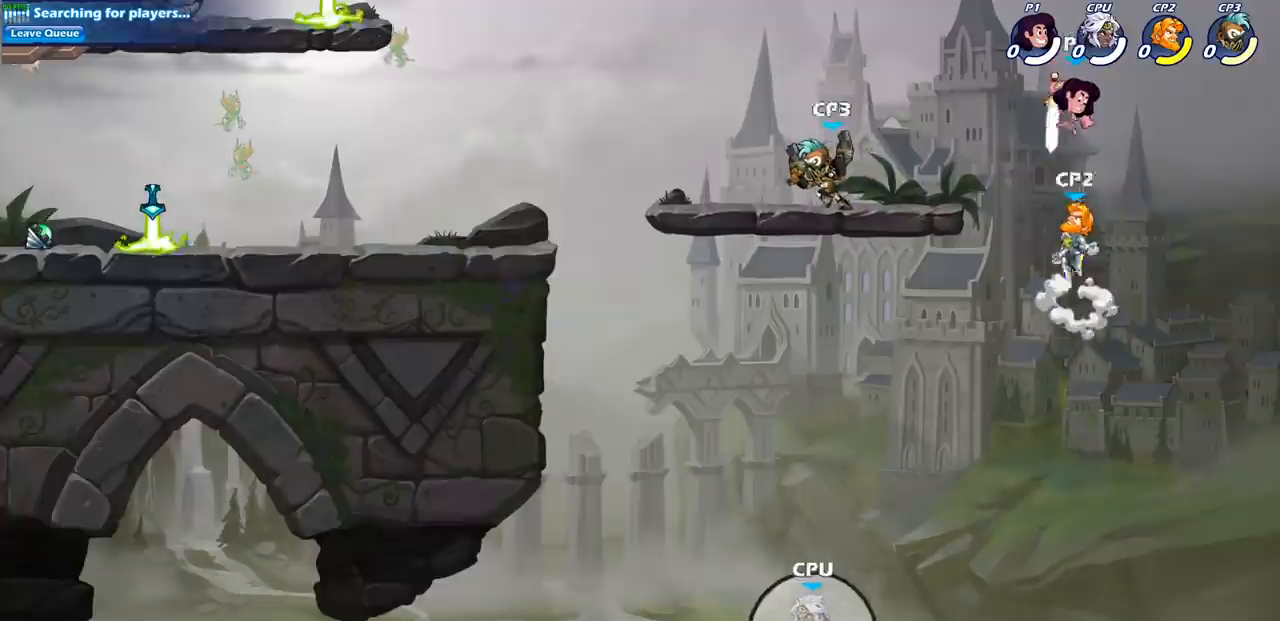
{"buttons": ["SQUARE"], "left_stick": "down-left", "right_stick": "center", "events": [[233, "CIRCLE", "up"], [250, "left_stick", "center"], [333, "left_stick", "down-left"], [433, "SQUARE", "down"]]}
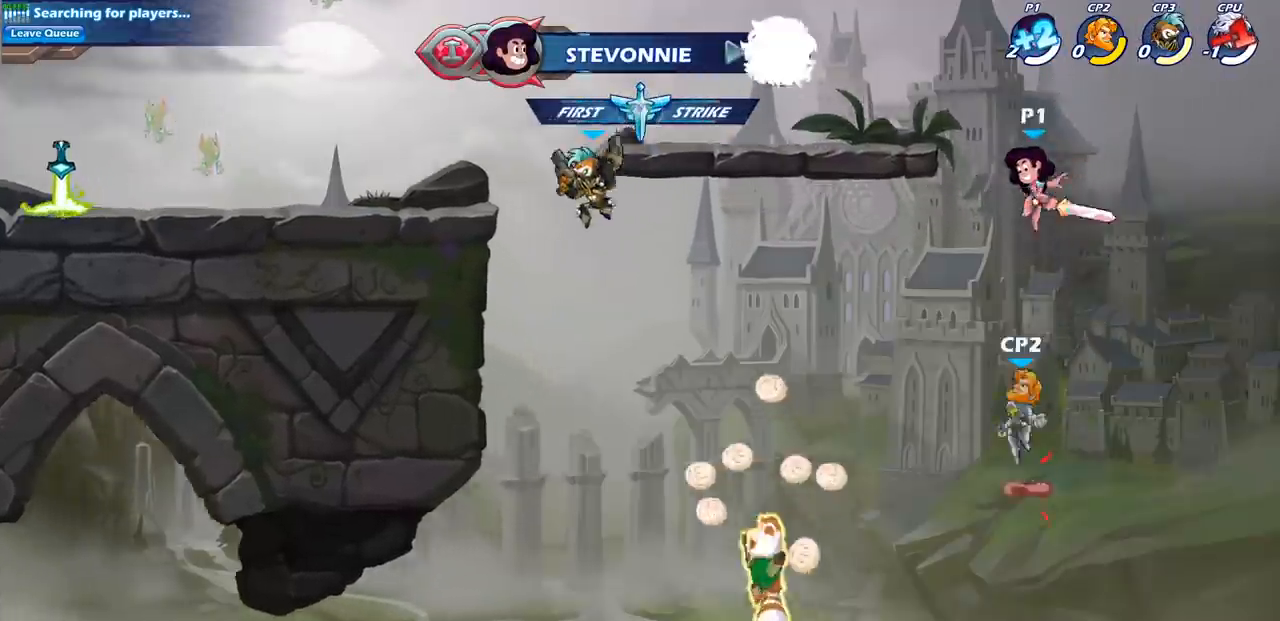
{"buttons": ["CROSS"], "left_stick": "left", "right_stick": "center", "events": [[50, "SQUARE", "up"], [200, "left_stick", "left"], [500, "CROSS", "down"]]}
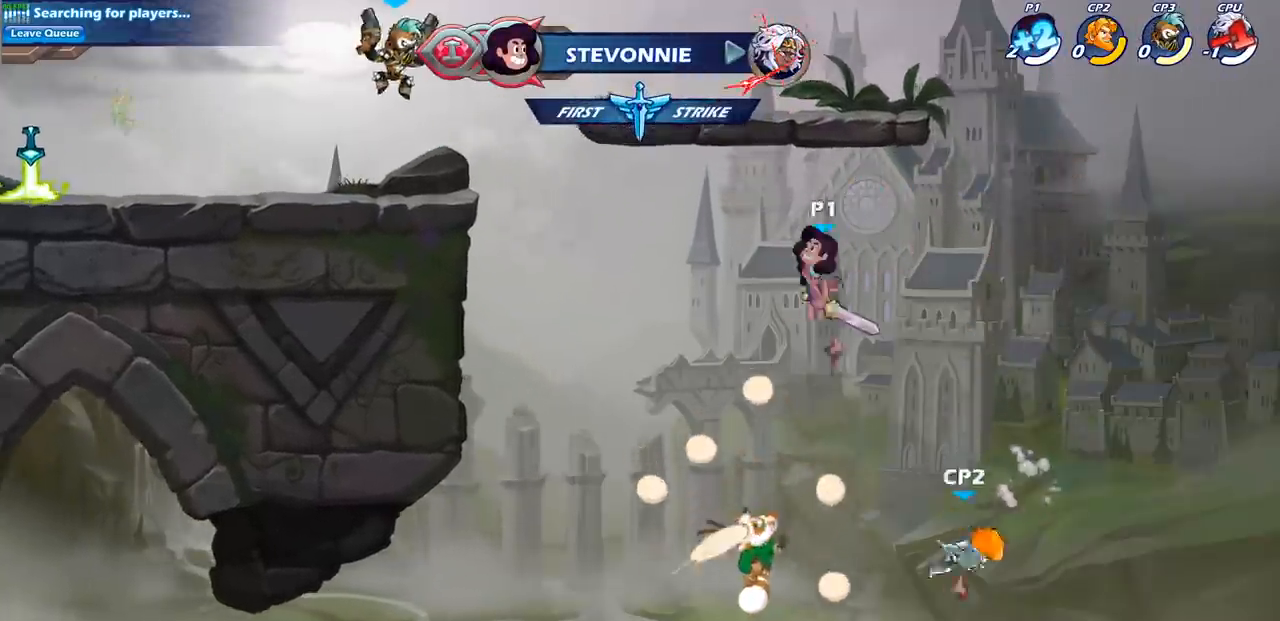
{"buttons": [], "left_stick": "down-left", "right_stick": "center", "events": [[150, "CROSS", "up"], [300, "left_stick", "down-left"]]}
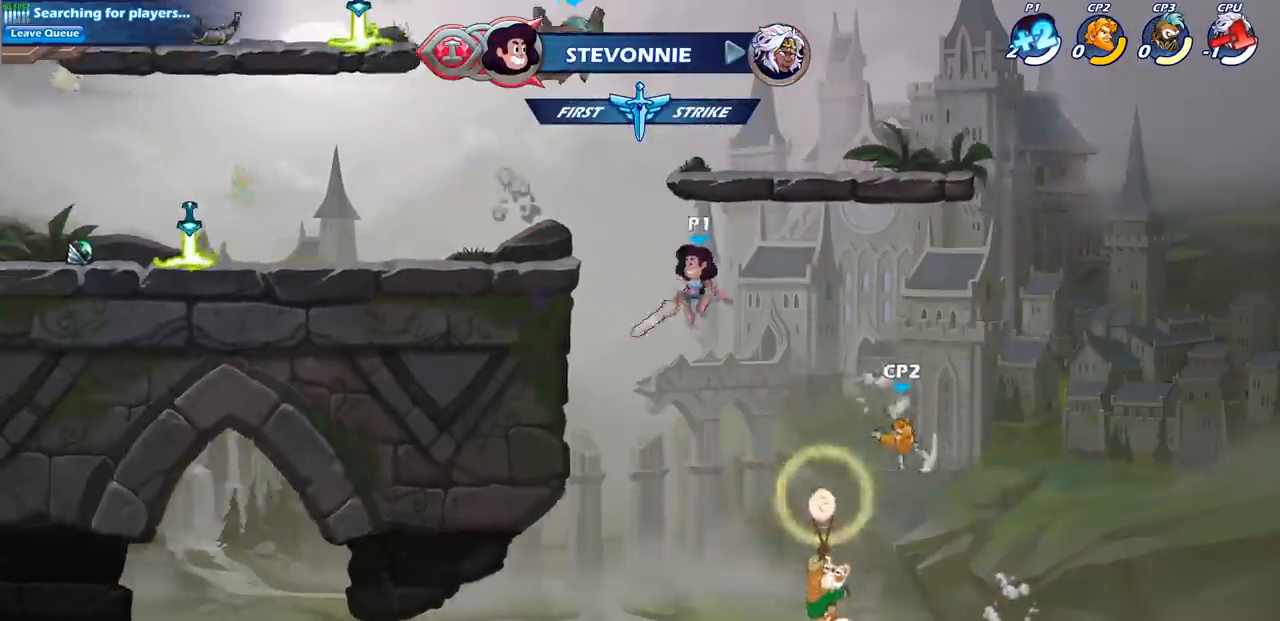
{"buttons": [], "left_stick": "center", "right_stick": "center", "events": [[67, "left_stick", "left"], [100, "R2", "down"], [117, "CIRCLE", "down"], [233, "CIRCLE", "up"], [250, "R2", "up"], [250, "left_stick", "center"]]}
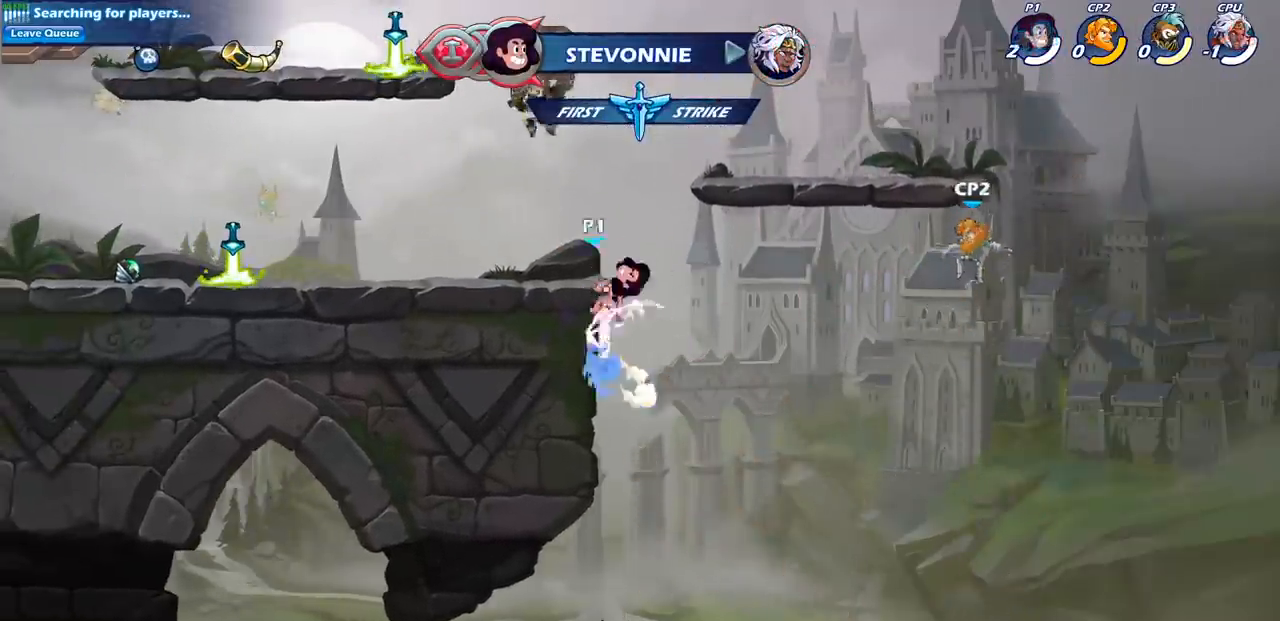
{"buttons": ["SQUARE"], "left_stick": "down-left", "right_stick": "center", "events": [[483, "left_stick", "down-left"], [500, "SQUARE", "down"]]}
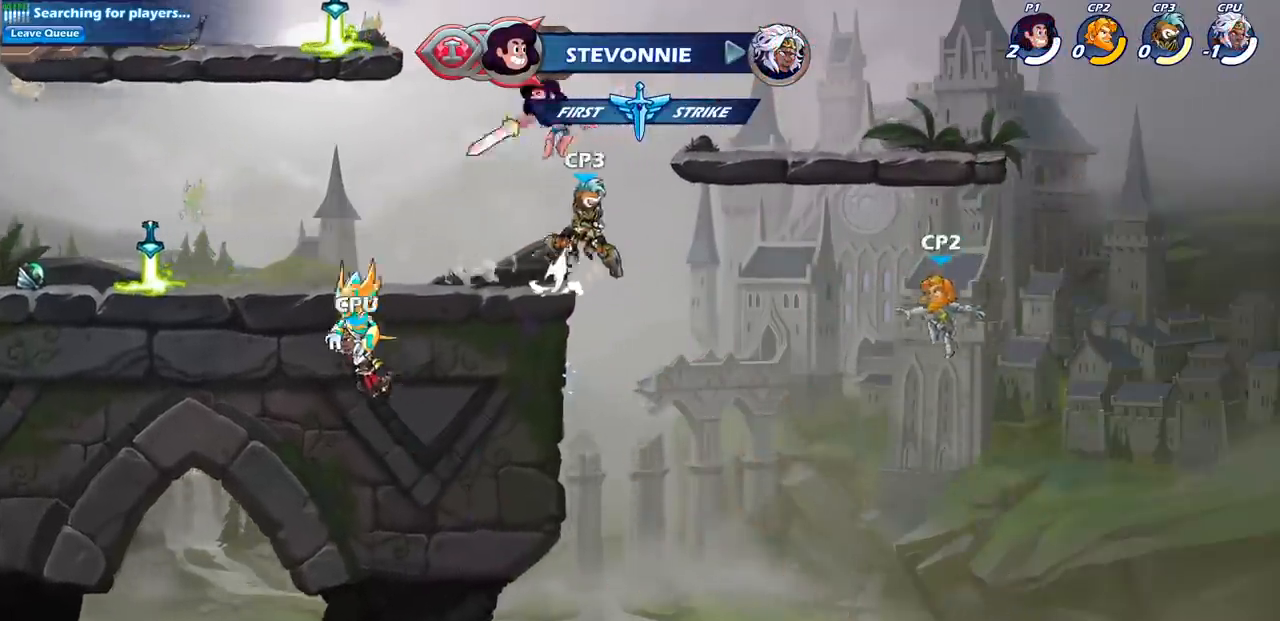
{"buttons": [], "left_stick": "center", "right_stick": "center", "events": [[83, "SQUARE", "up"], [100, "left_stick", "left"], [450, "left_stick", "center"]]}
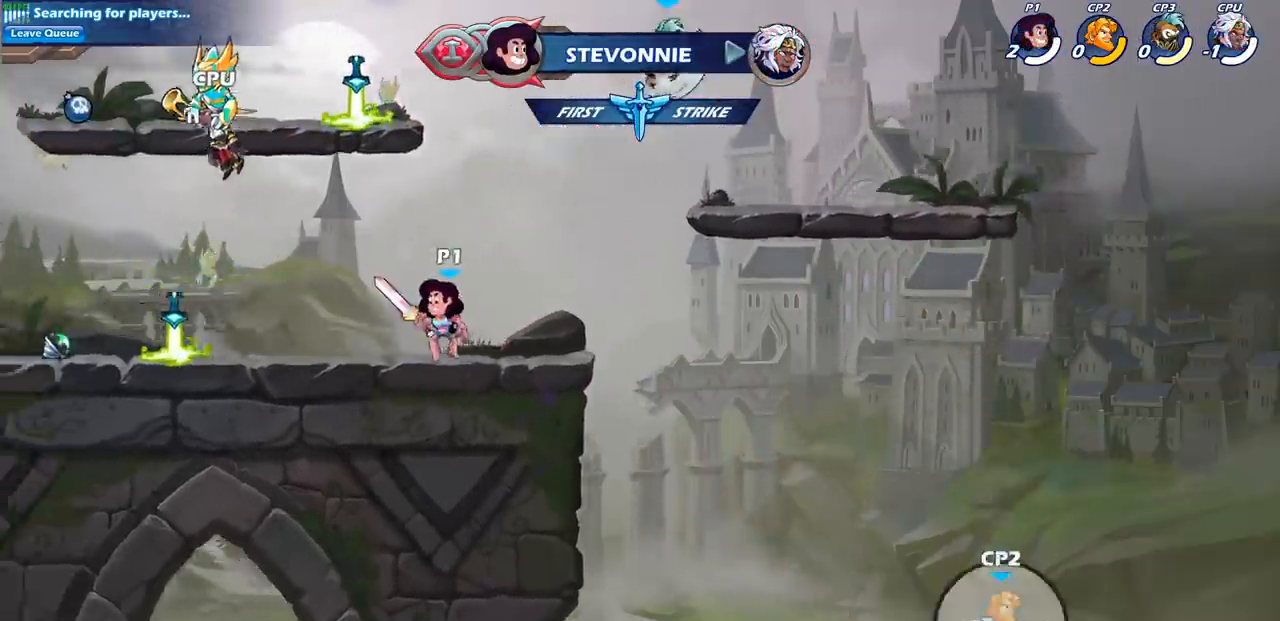
{"buttons": ["CIRCLE"], "left_stick": "right", "right_stick": "center", "events": [[100, "left_stick", "right"], [367, "R2", "down"], [417, "CIRCLE", "down"], [500, "R2", "up"]]}
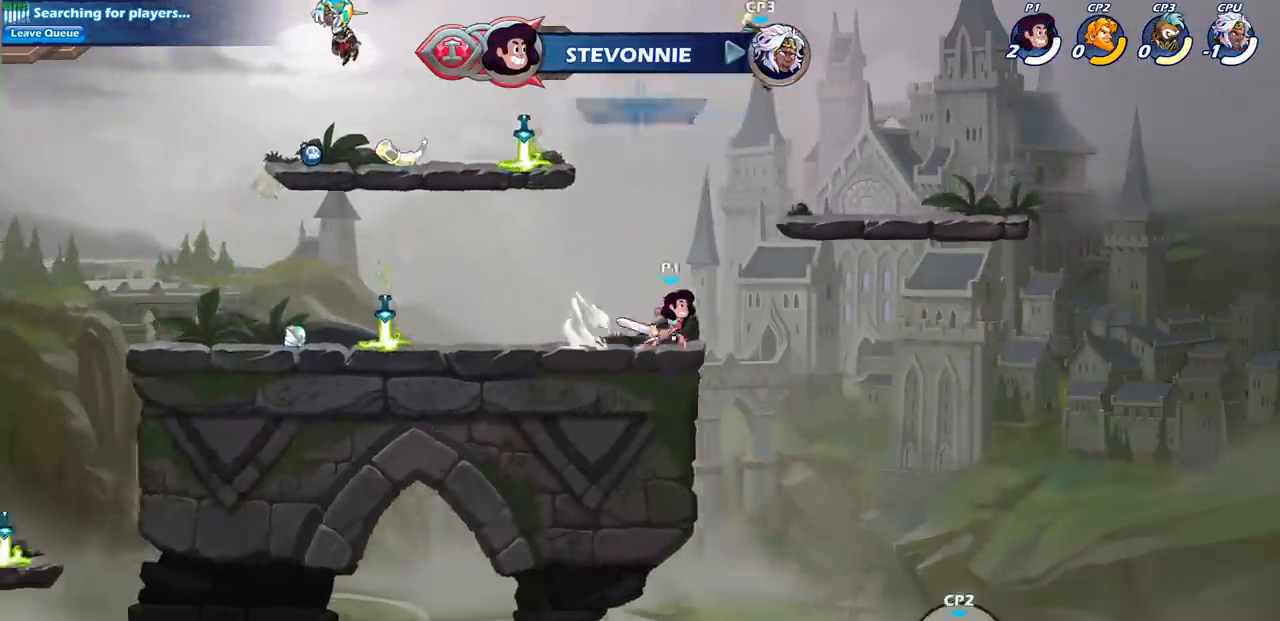
{"buttons": [], "left_stick": "center", "right_stick": "center", "events": [[83, "CIRCLE", "up"], [83, "left_stick", "center"]]}
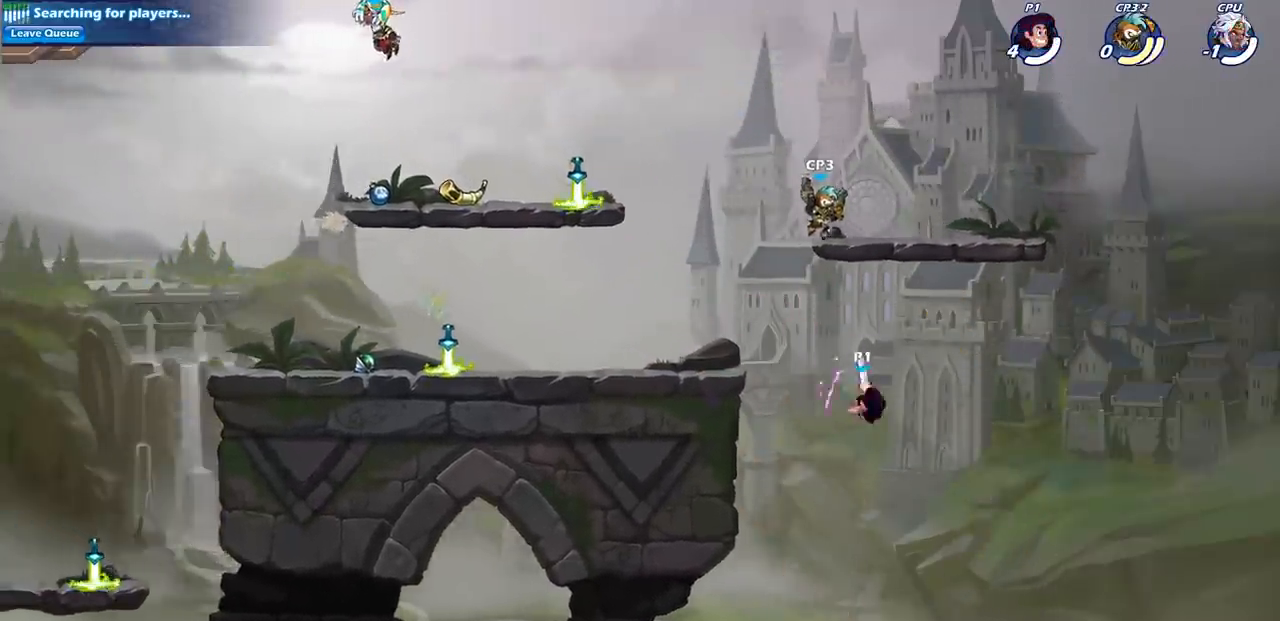
{"buttons": ["CROSS"], "left_stick": "left", "right_stick": "center", "events": [[100, "left_stick", "left"], [233, "CROSS", "down"]]}
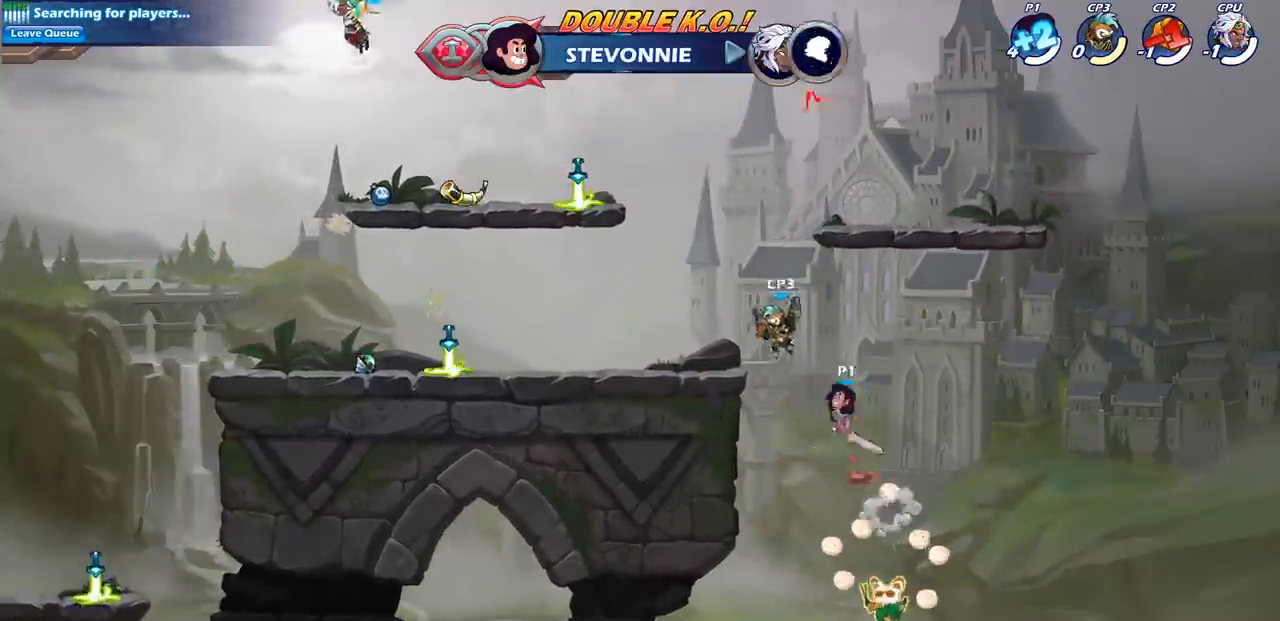
{"buttons": [], "left_stick": "up", "right_stick": "center", "events": [[17, "CIRCLE", "down"], [50, "CROSS", "up"], [100, "CIRCLE", "up"], [333, "left_stick", "up-left"], [483, "left_stick", "up"]]}
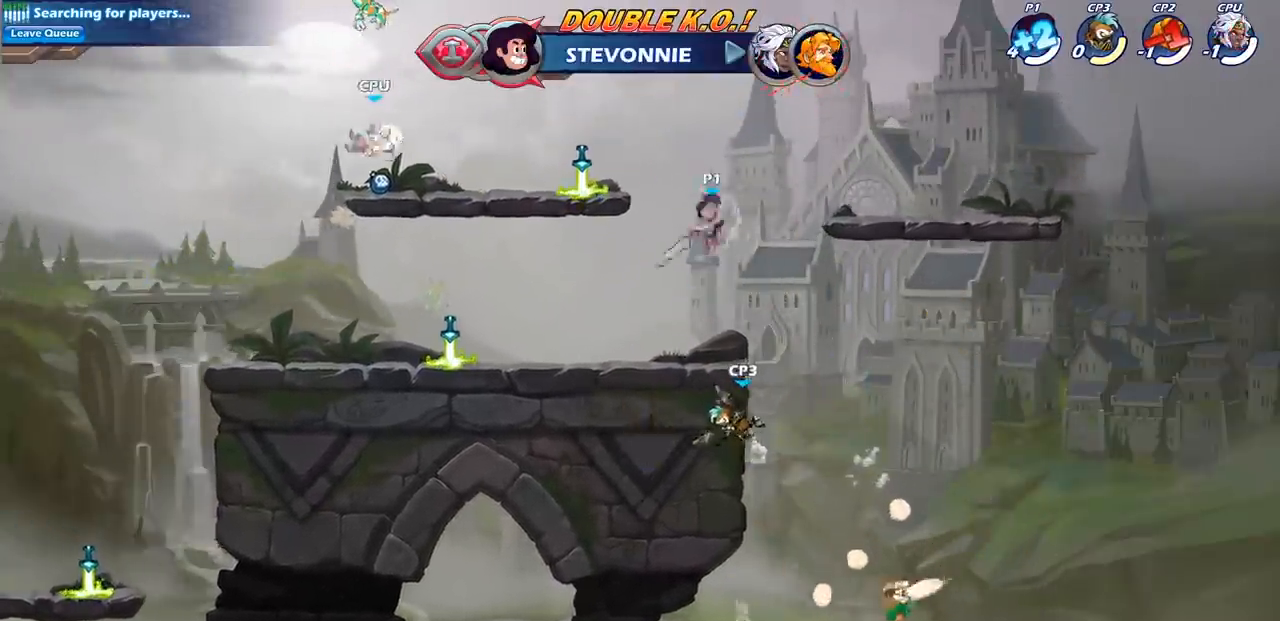
{"buttons": [], "left_stick": "center", "right_stick": "center", "events": [[33, "left_stick", "up-right"], [250, "left_stick", "down-right"], [450, "left_stick", "center"]]}